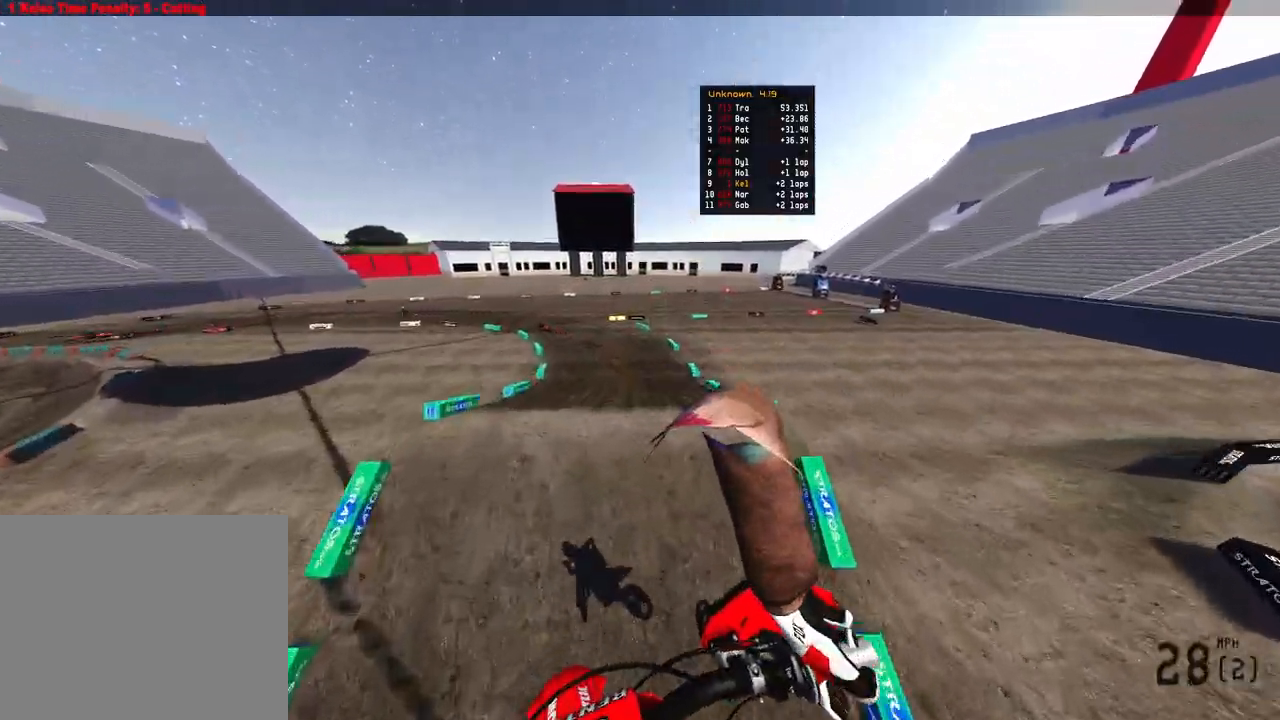
Gameplay with a controller (PlayStation layout); each line is a JSON object with the inputs held at the frame after it. "events" lists button and stick changes between this image and that frame as [ms after this image, input, new state], when the widget could be followed in between.
{"buttons": ["R2", "R3"], "left_stick": "up-right", "right_stick": "down-left", "events": [[350, "R2", "down"], [400, "R3", "down"], [483, "left_stick", "up-right"]]}
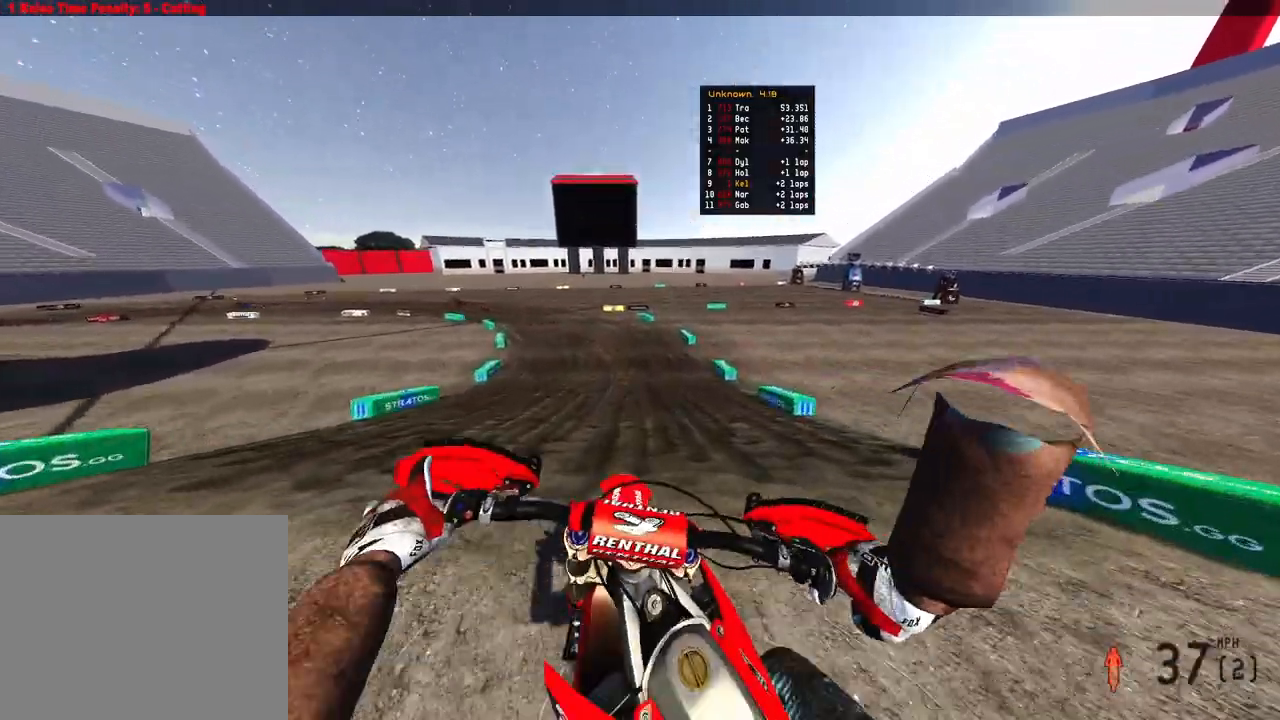
{"buttons": ["R2"], "left_stick": "up-right", "right_stick": "up", "events": [[17, "R3", "up"], [133, "right_stick", "up-left"], [217, "right_stick", "up"]]}
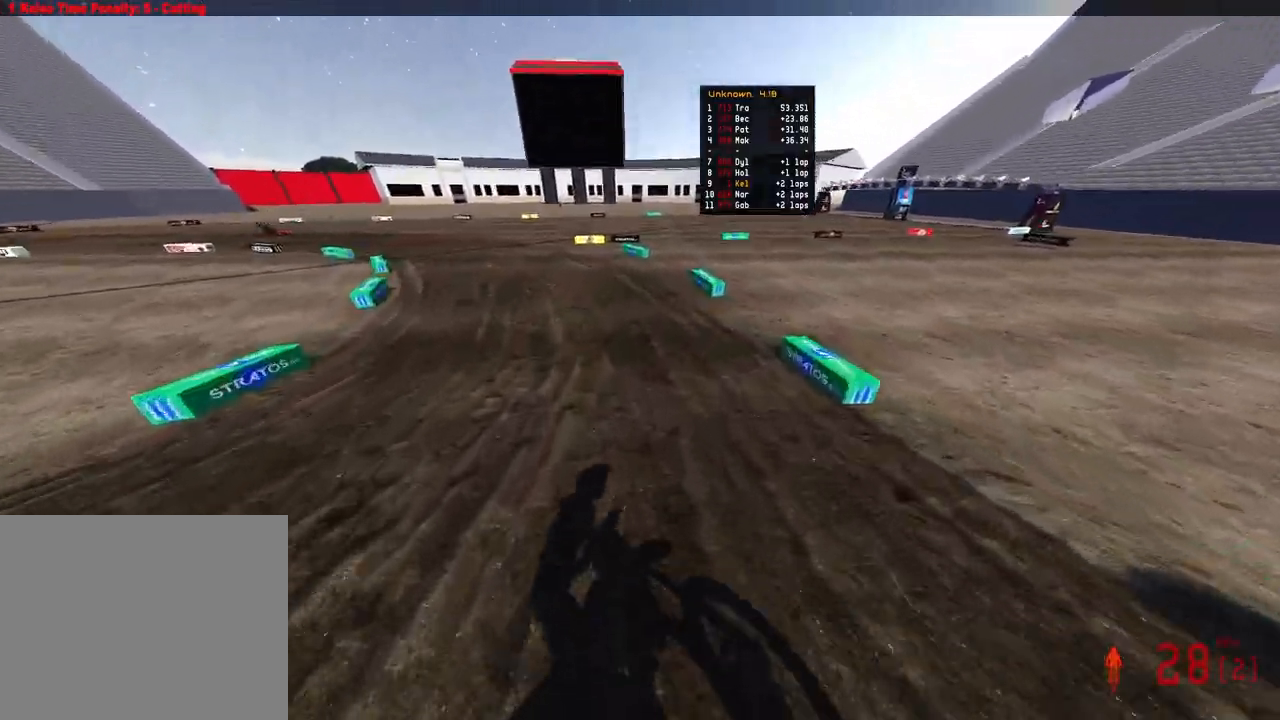
{"buttons": [], "left_stick": "center", "right_stick": "center", "events": [[317, "R2", "up"], [317, "right_stick", "center"], [400, "left_stick", "center"]]}
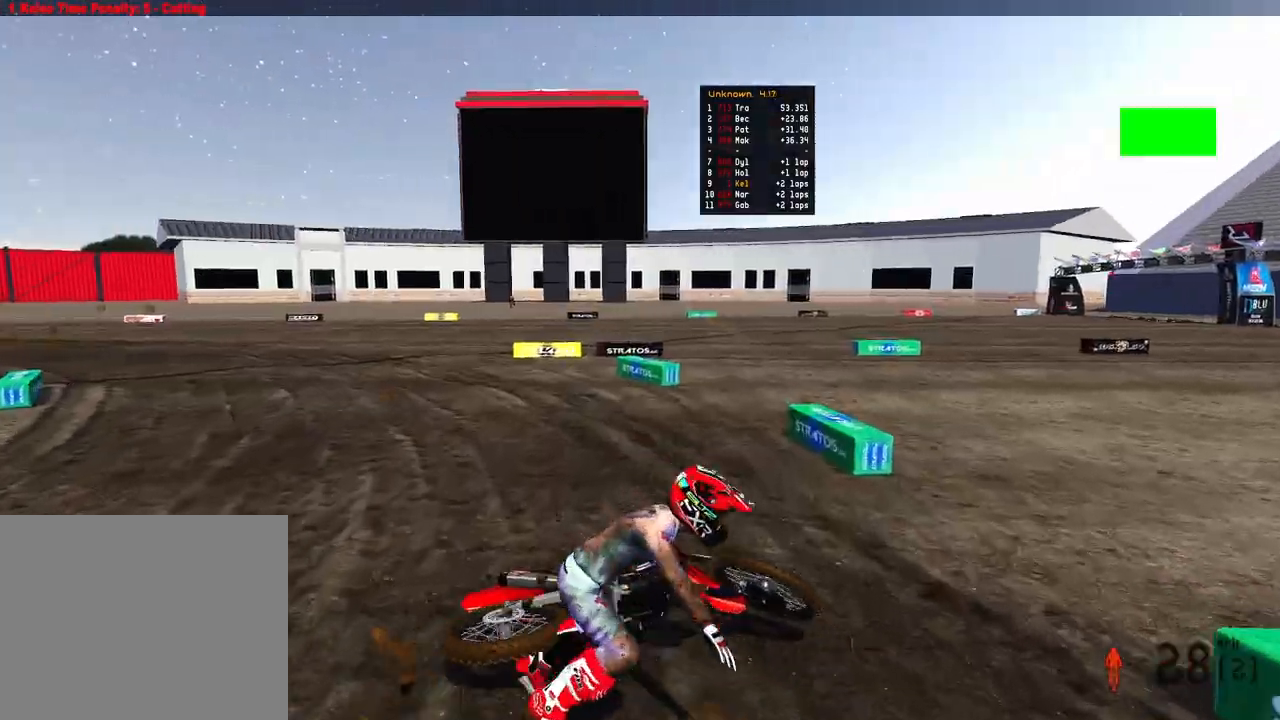
{"buttons": [], "left_stick": "center", "right_stick": "center", "events": []}
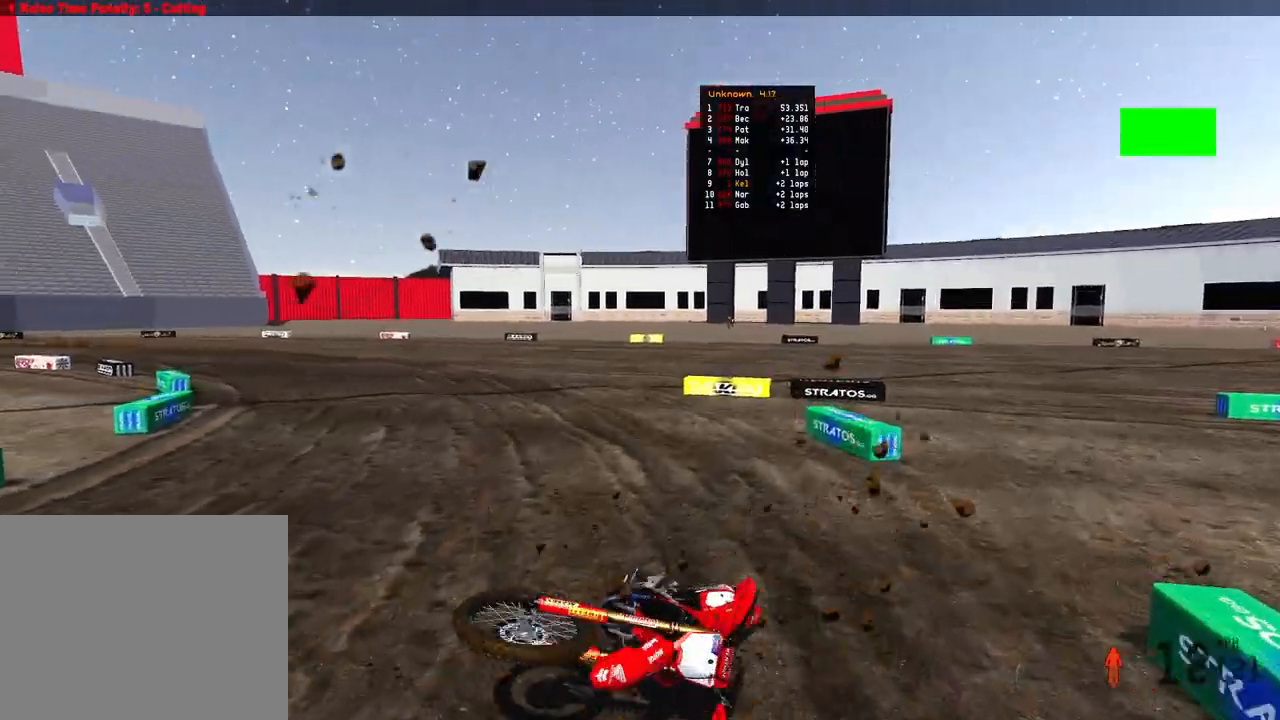
{"buttons": [], "left_stick": "down-right", "right_stick": "center", "events": [[200, "left_stick", "down-right"]]}
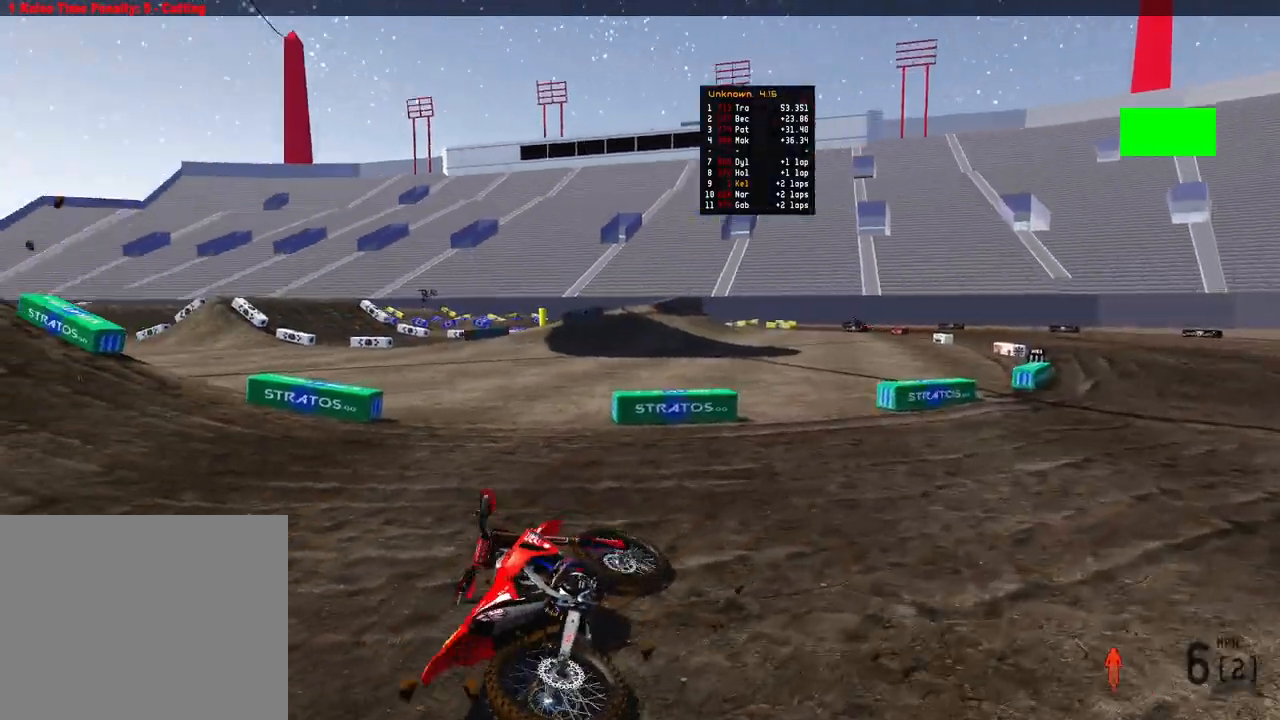
{"buttons": ["R2", "DPAD_UP"], "left_stick": "down-right", "right_stick": "center", "events": [[17, "R2", "down"], [417, "DPAD_UP", "down"]]}
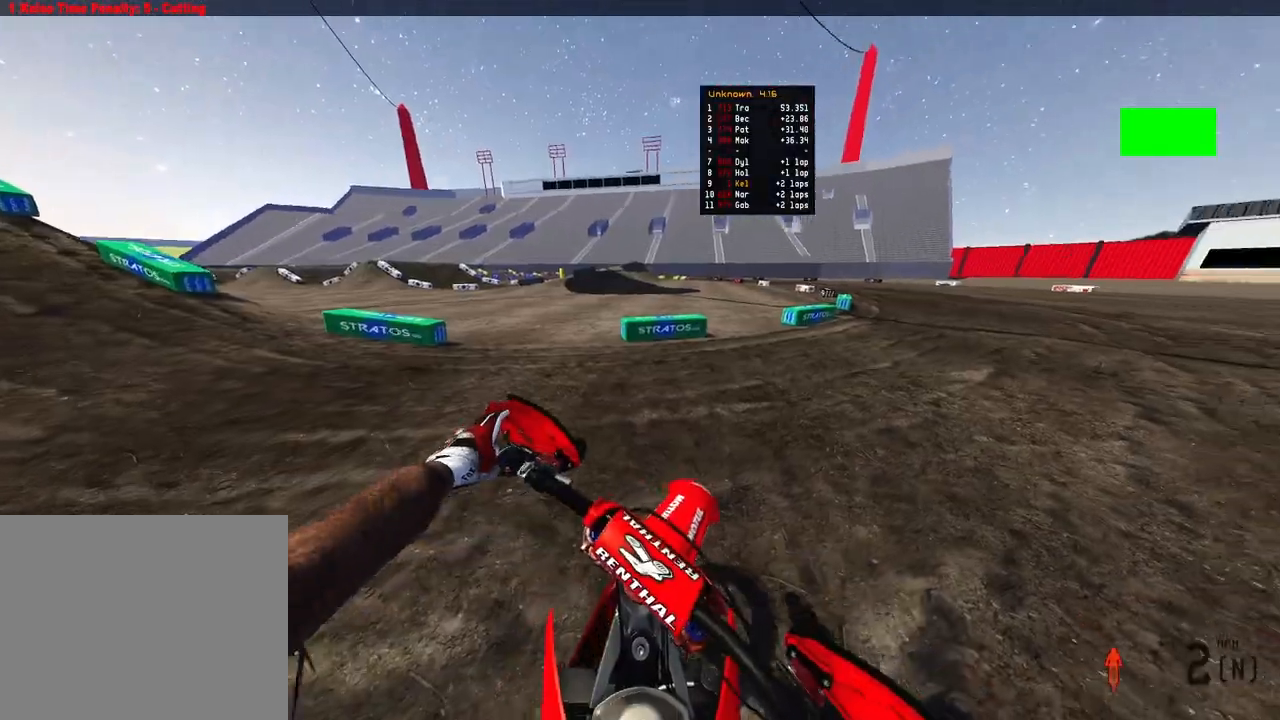
{"buttons": ["R2"], "left_stick": "up-right", "right_stick": "center", "events": [[183, "DPAD_UP", "up"], [267, "left_stick", "center"], [350, "left_stick", "right"], [417, "left_stick", "up-right"]]}
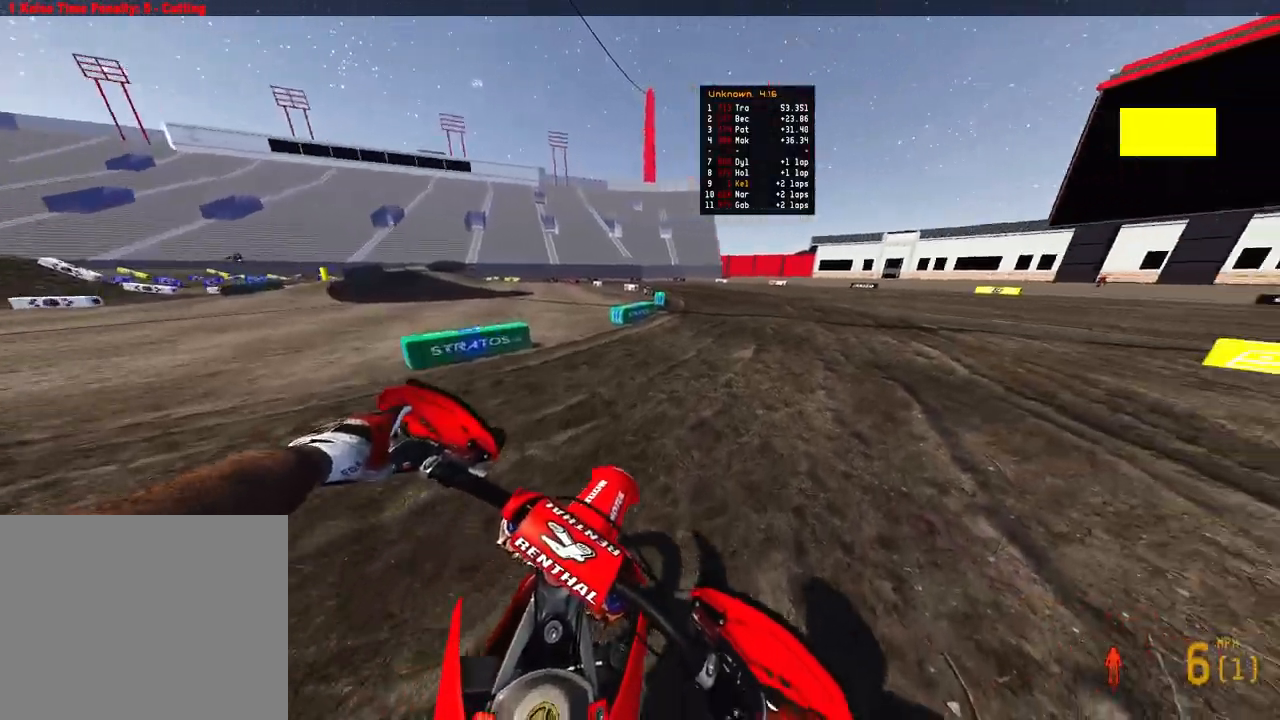
{"buttons": ["R2", "TOUCHPAD"], "left_stick": "up", "right_stick": "center", "events": [[33, "left_stick", "up"], [450, "TOUCHPAD", "down"]]}
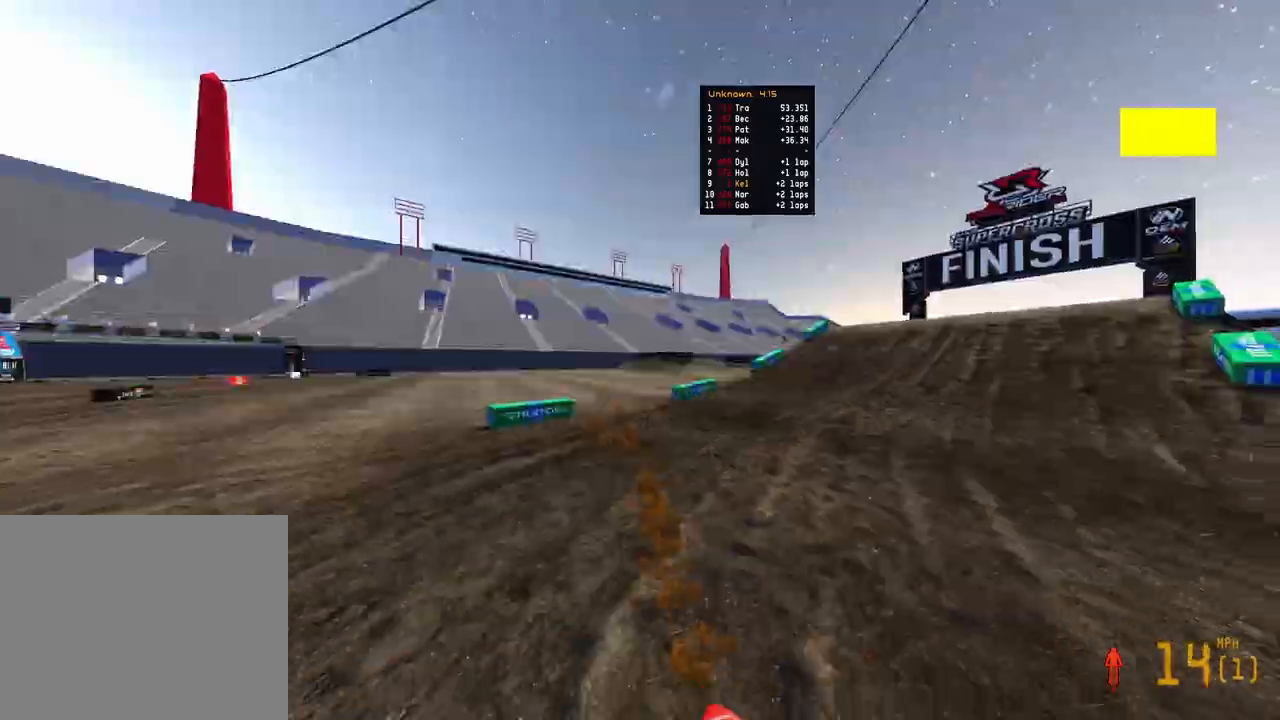
{"buttons": ["R2"], "left_stick": "up", "right_stick": "center", "events": [[333, "TOUCHPAD", "up"]]}
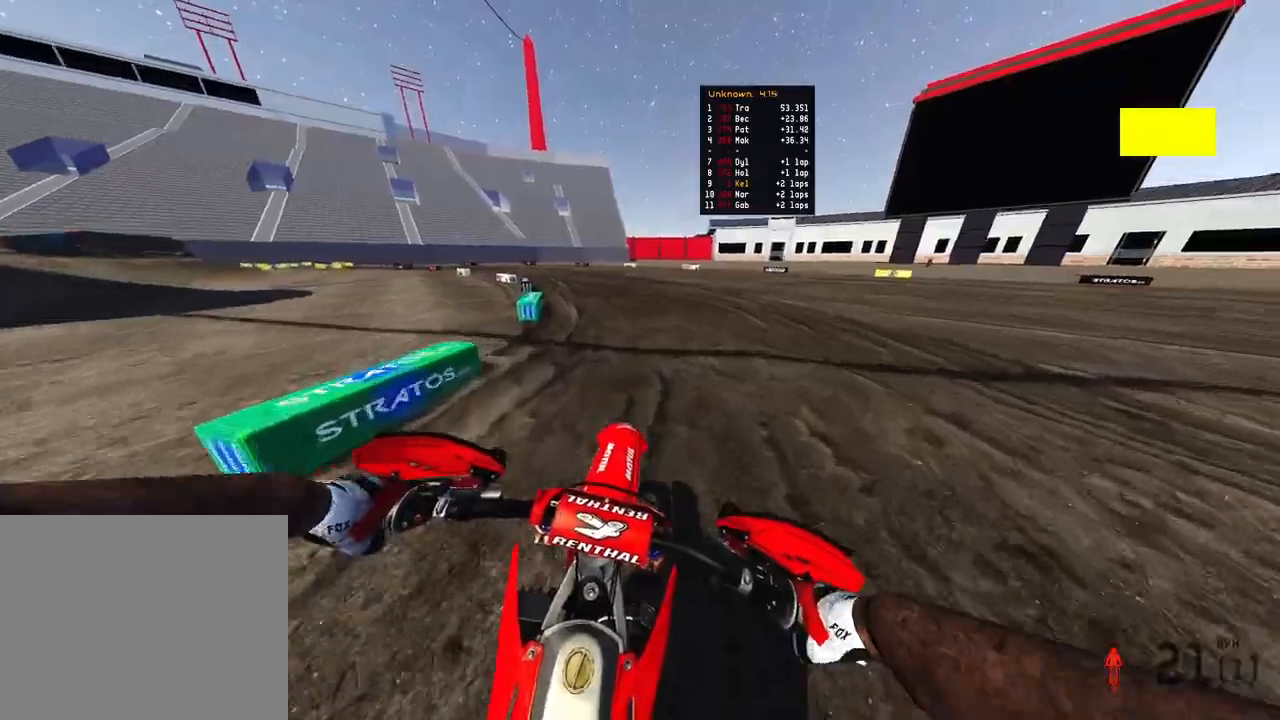
{"buttons": ["R2"], "left_stick": "center", "right_stick": "center", "events": [[133, "L3", "down"], [217, "L3", "up"], [350, "left_stick", "center"]]}
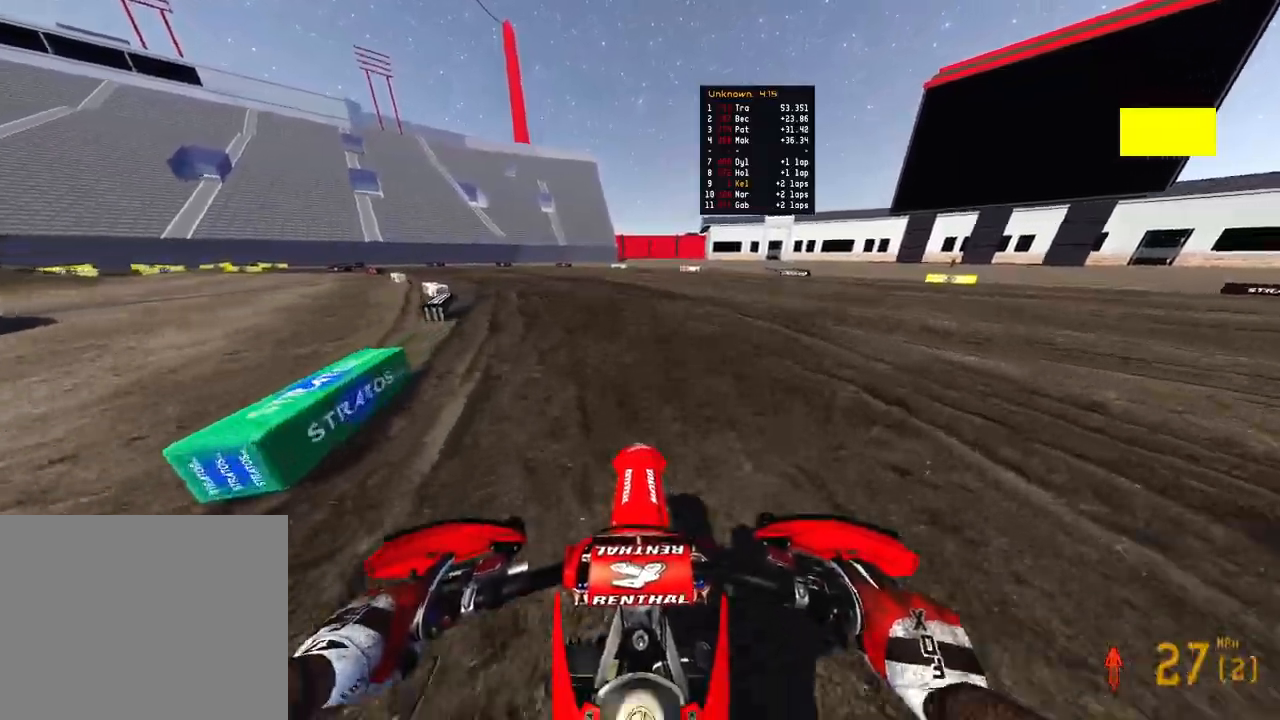
{"buttons": ["R2"], "left_stick": "up-left", "right_stick": "center", "events": [[33, "left_stick", "up"], [350, "left_stick", "up-left"]]}
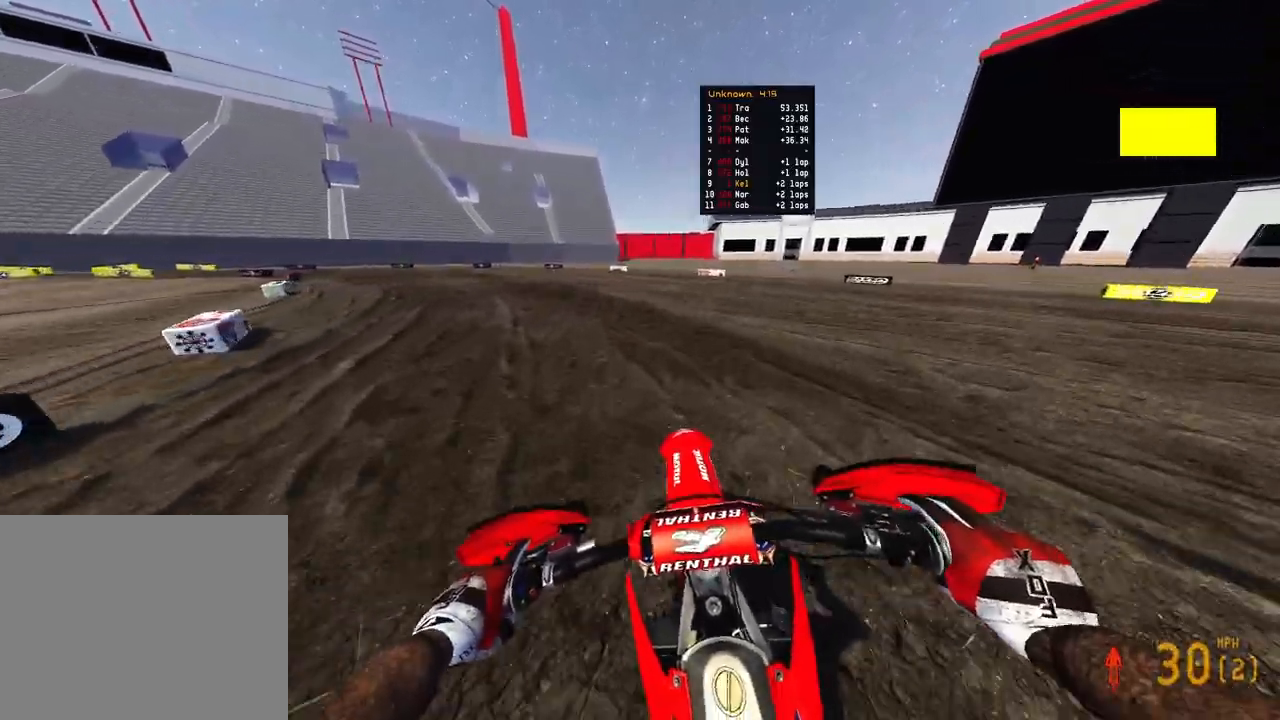
{"buttons": ["R2"], "left_stick": "up-left", "right_stick": "right", "events": [[17, "right_stick", "right"]]}
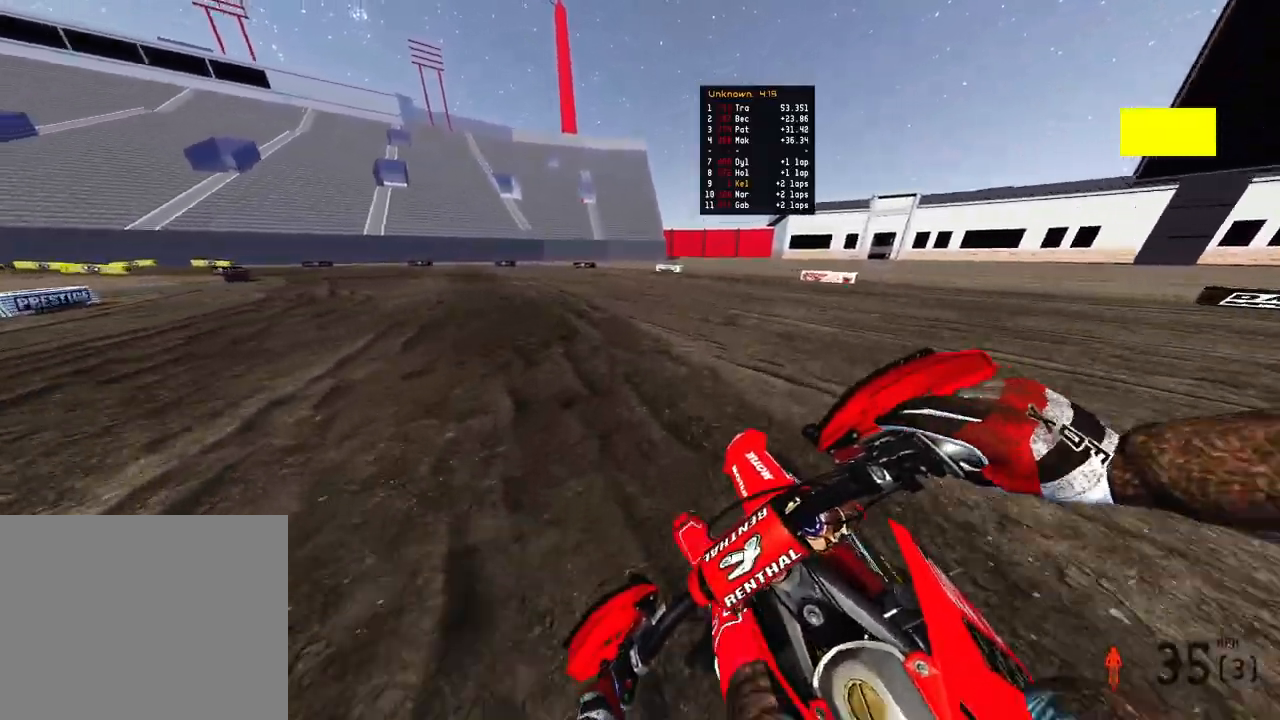
{"buttons": ["R2"], "left_stick": "up-left", "right_stick": "right", "events": []}
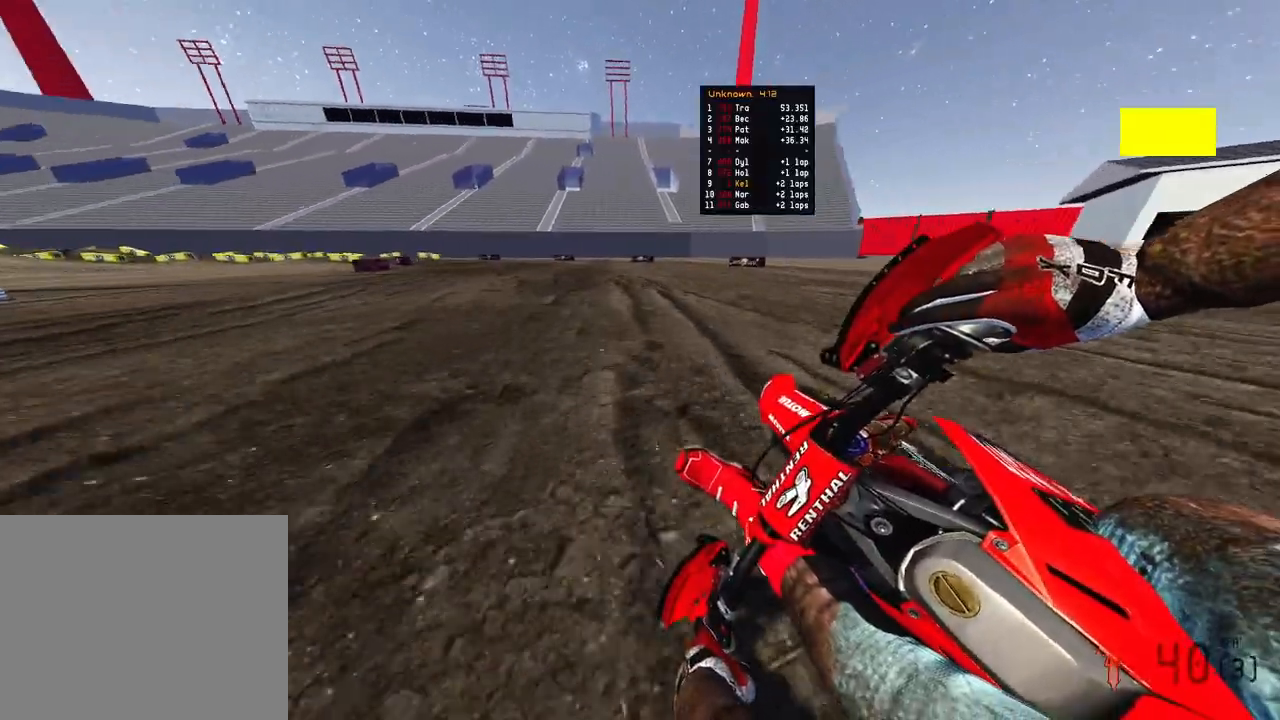
{"buttons": ["R2"], "left_stick": "up-left", "right_stick": "right", "events": []}
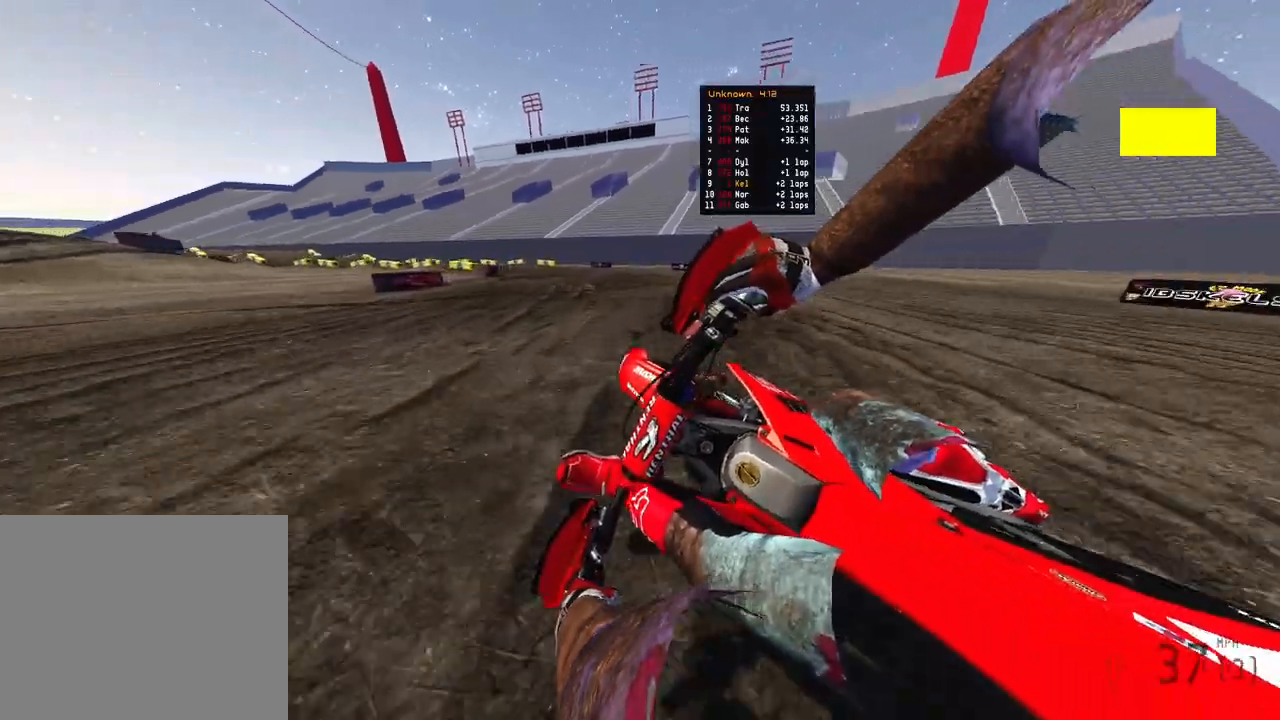
{"buttons": ["R2"], "left_stick": "up-left", "right_stick": "down-right", "events": [[50, "right_stick", "down-right"]]}
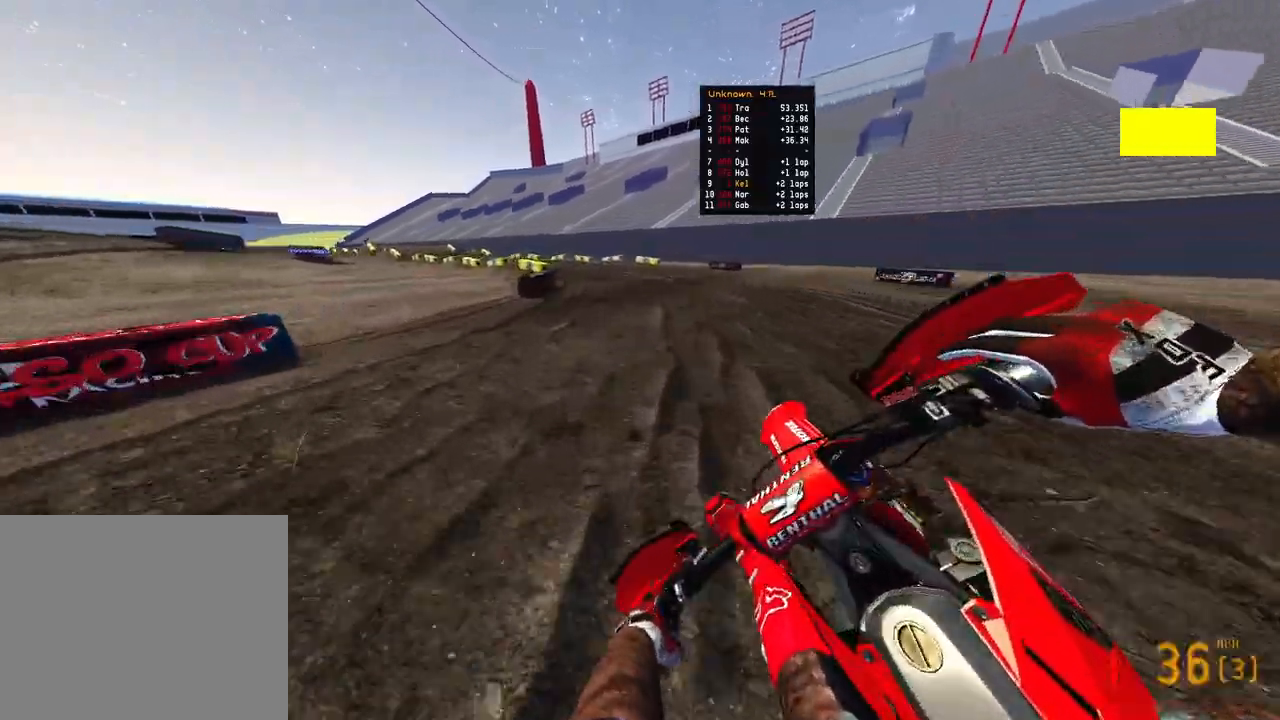
{"buttons": ["R2"], "left_stick": "up-left", "right_stick": "down-right", "events": []}
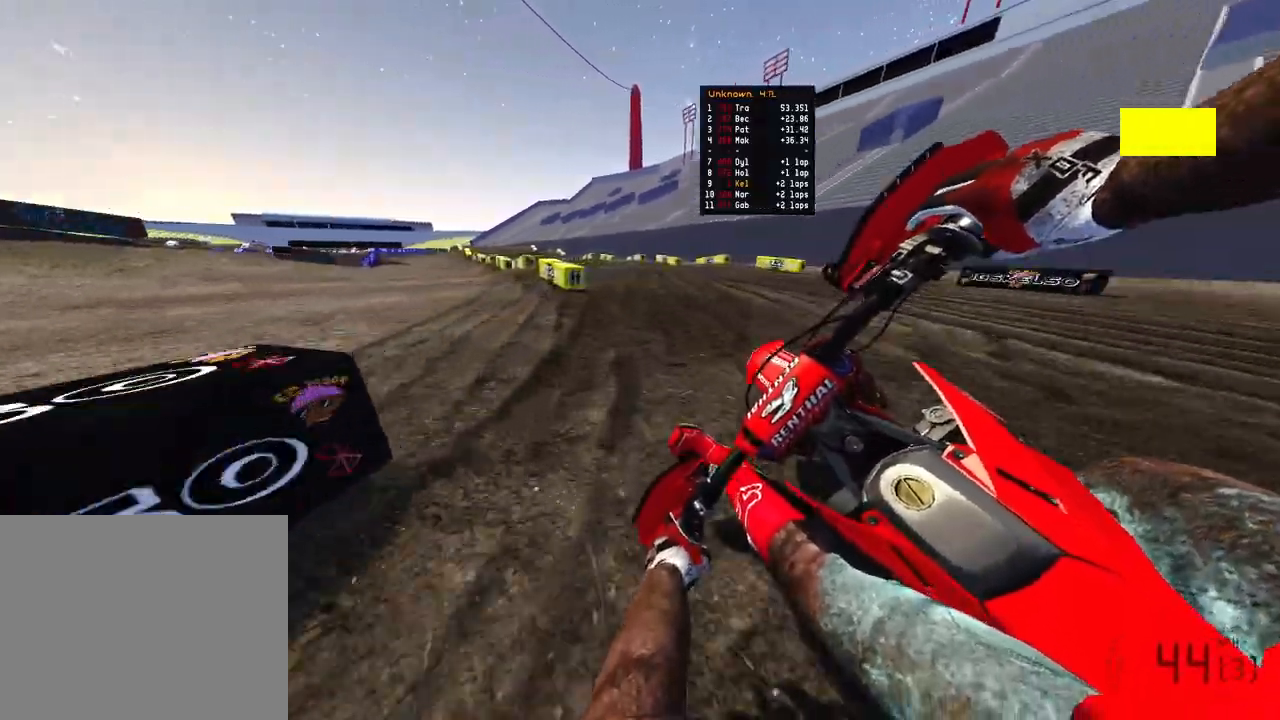
{"buttons": ["R2"], "left_stick": "down-left", "right_stick": "up", "events": [[317, "right_stick", "center"], [383, "left_stick", "down-left"], [417, "right_stick", "up"]]}
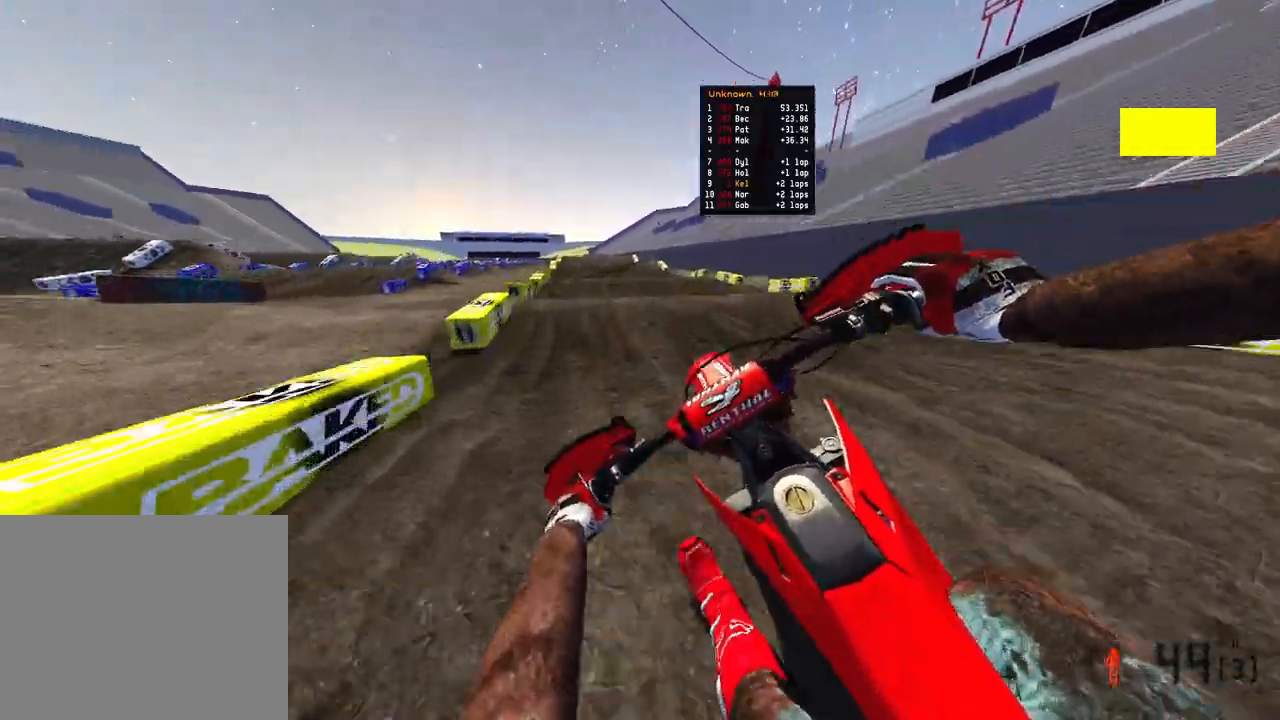
{"buttons": ["R2"], "left_stick": "center", "right_stick": "up", "events": [[150, "left_stick", "center"]]}
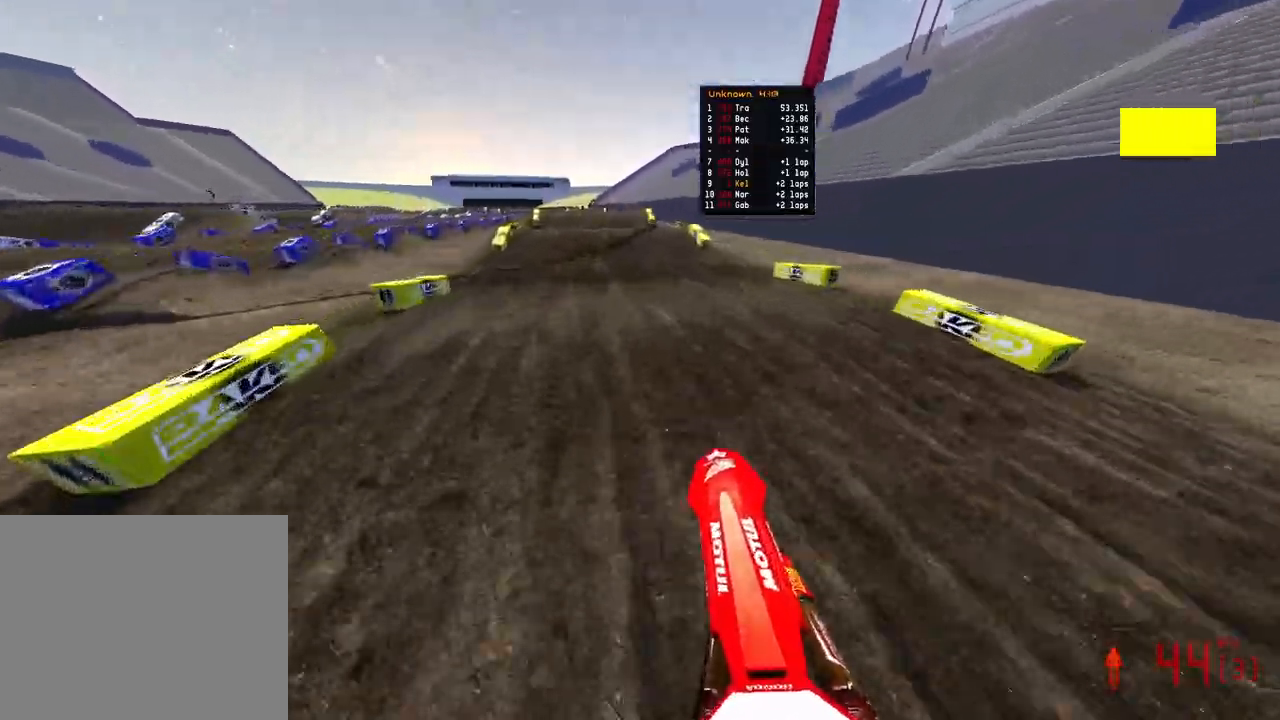
{"buttons": ["R2"], "left_stick": "center", "right_stick": "up", "events": [[50, "right_stick", "center"], [450, "right_stick", "up"]]}
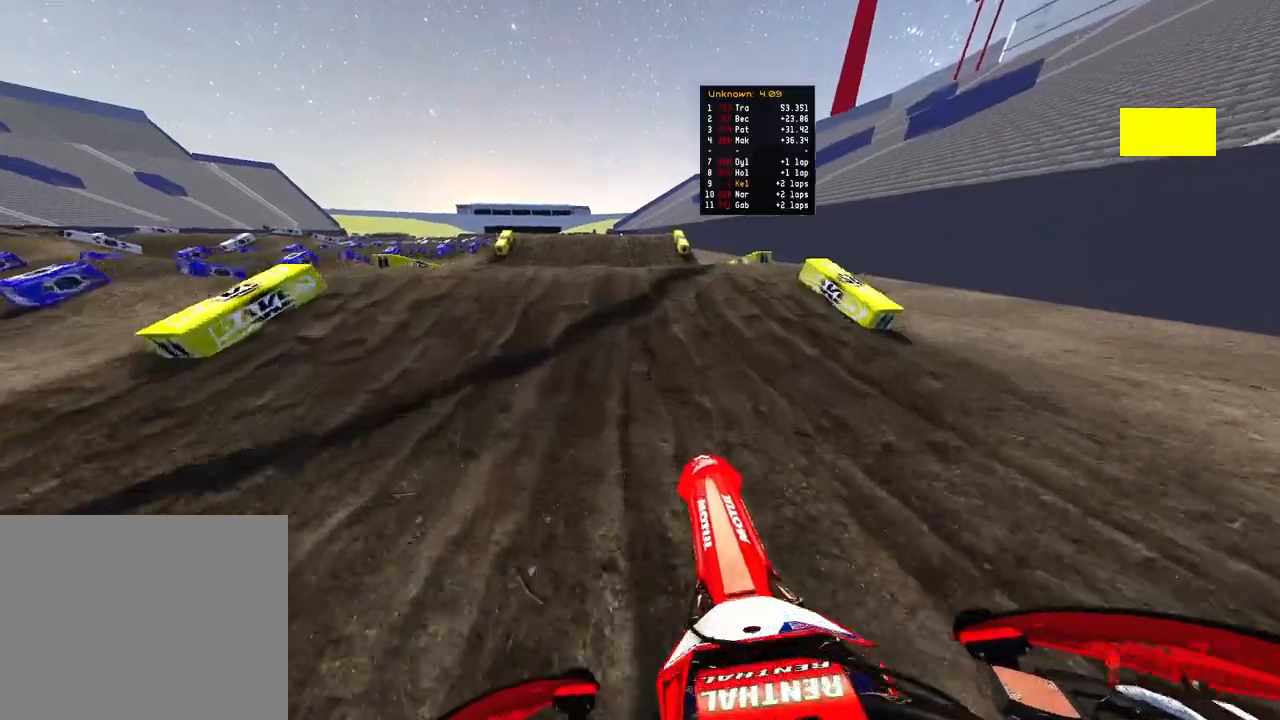
{"buttons": ["R2"], "left_stick": "up-right", "right_stick": "down-right", "events": [[150, "left_stick", "left"], [217, "R3", "down"], [217, "right_stick", "down-left"], [283, "right_stick", "down-right"], [317, "R3", "up"], [350, "left_stick", "up-right"]]}
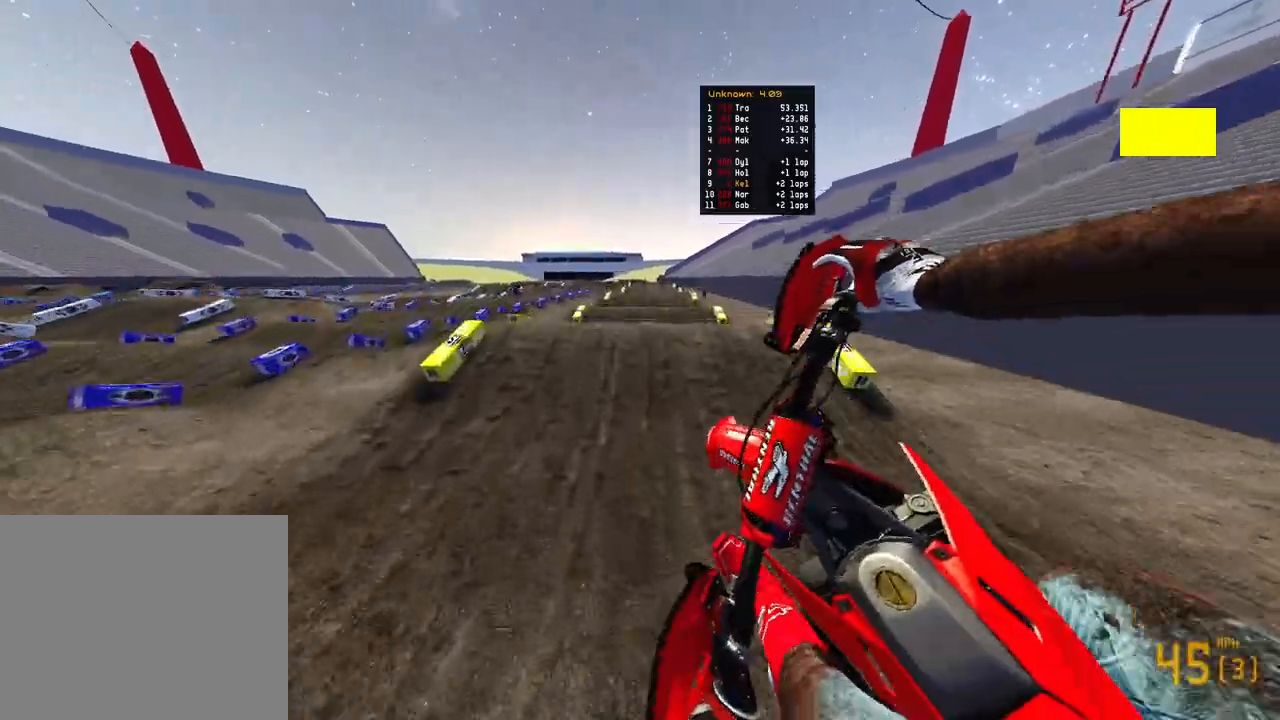
{"buttons": ["R2"], "left_stick": "up-right", "right_stick": "right", "events": [[133, "right_stick", "right"]]}
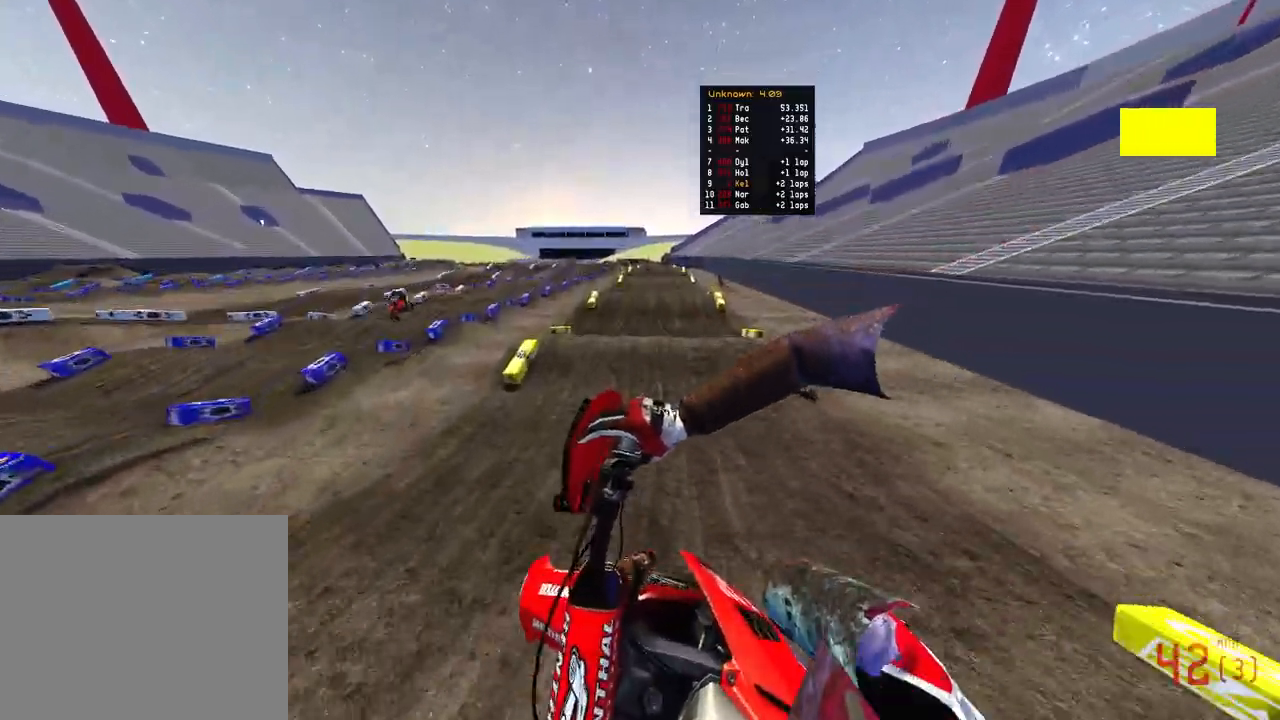
{"buttons": ["R2"], "left_stick": "up-left", "right_stick": "down", "events": [[217, "right_stick", "down-right"], [250, "left_stick", "up-left"], [383, "right_stick", "down"]]}
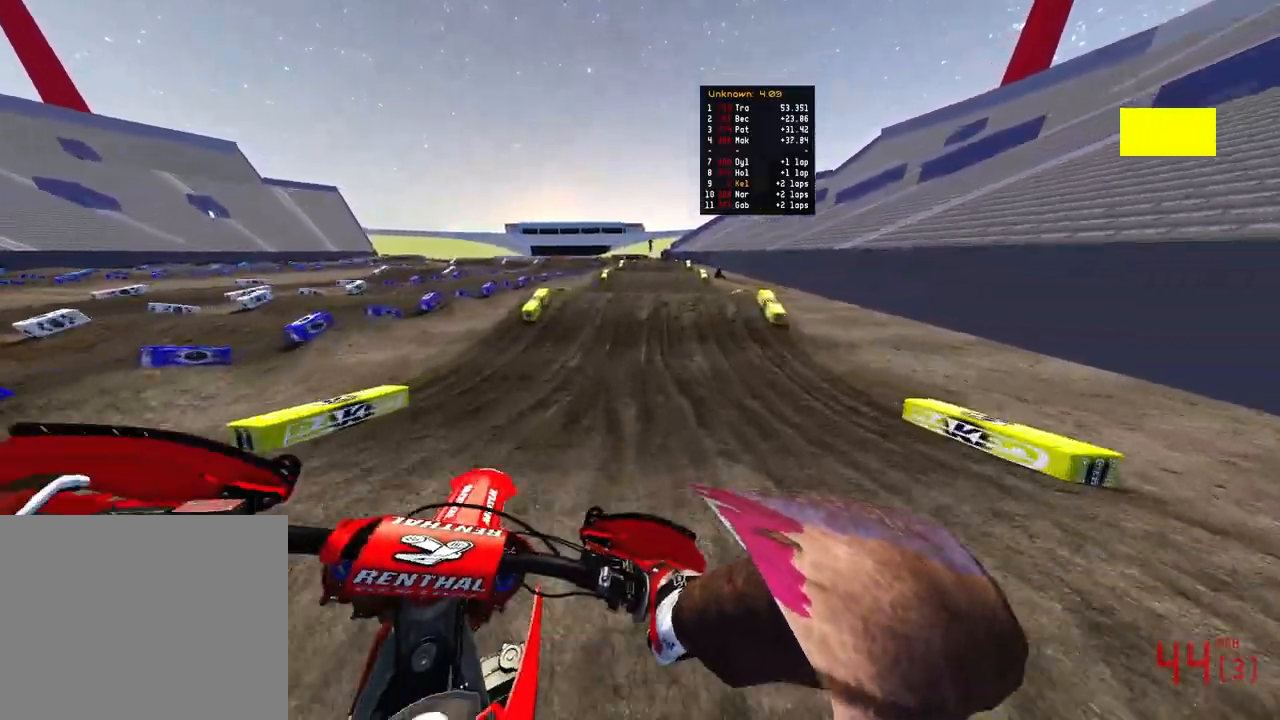
{"buttons": ["R3"], "left_stick": "up-left", "right_stick": "down", "events": [[183, "R3", "down"], [283, "R3", "up"], [417, "R2", "up"], [450, "R3", "down"]]}
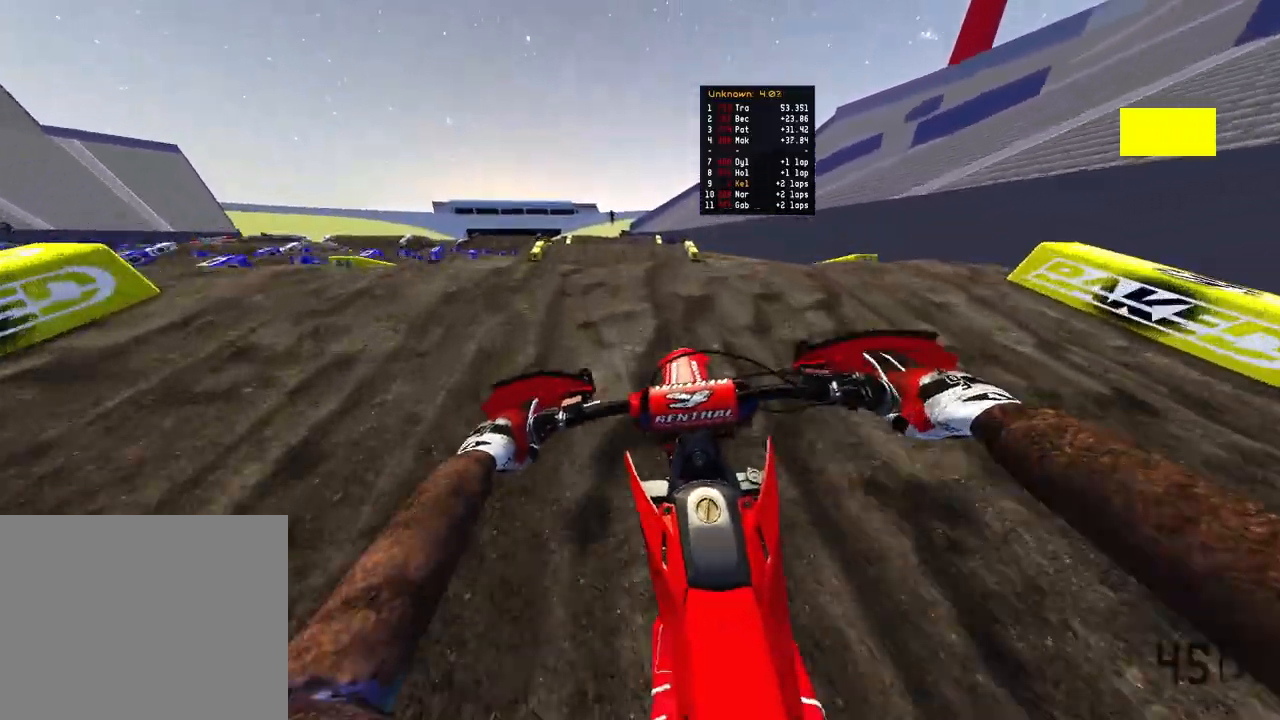
{"buttons": [], "left_stick": "up-right", "right_stick": "down", "events": [[83, "R3", "up"], [133, "left_stick", "up-right"], [267, "R2", "down"], [483, "R2", "up"]]}
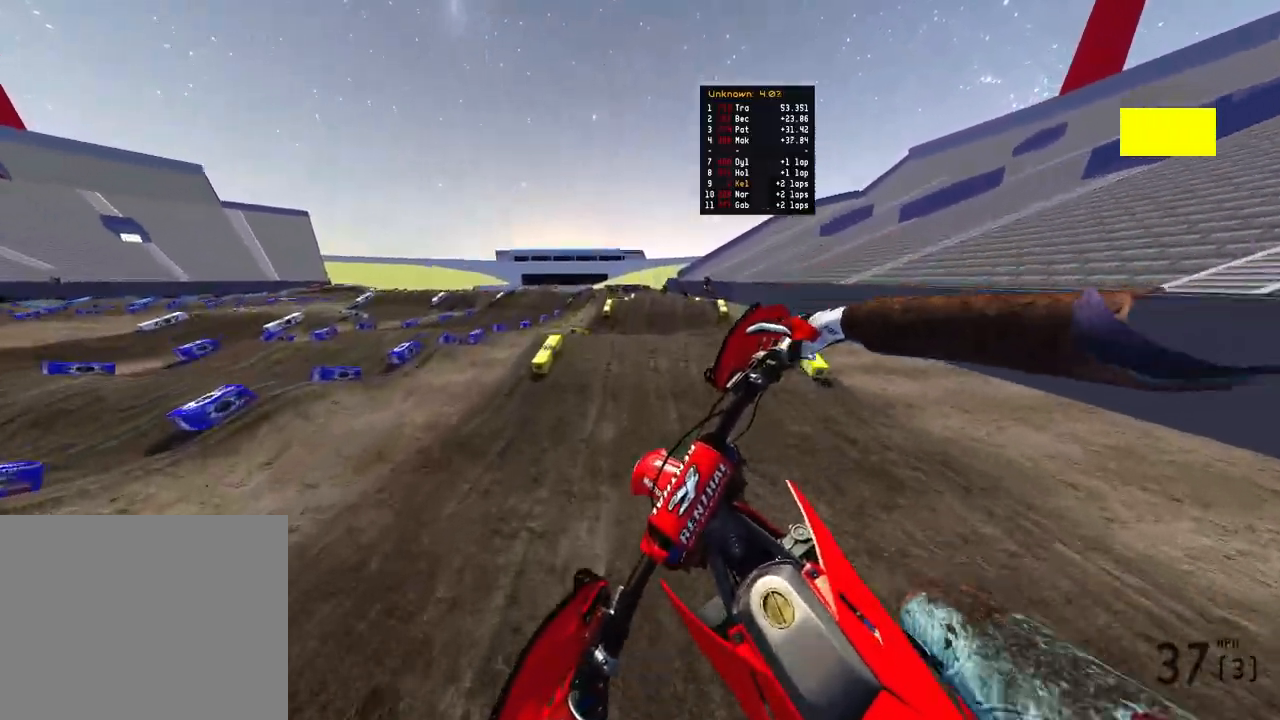
{"buttons": ["R2", "R3"], "left_stick": "up", "right_stick": "down-left", "events": [[17, "right_stick", "center"], [317, "right_stick", "down-left"], [350, "left_stick", "up"], [383, "R2", "down"], [483, "R3", "down"]]}
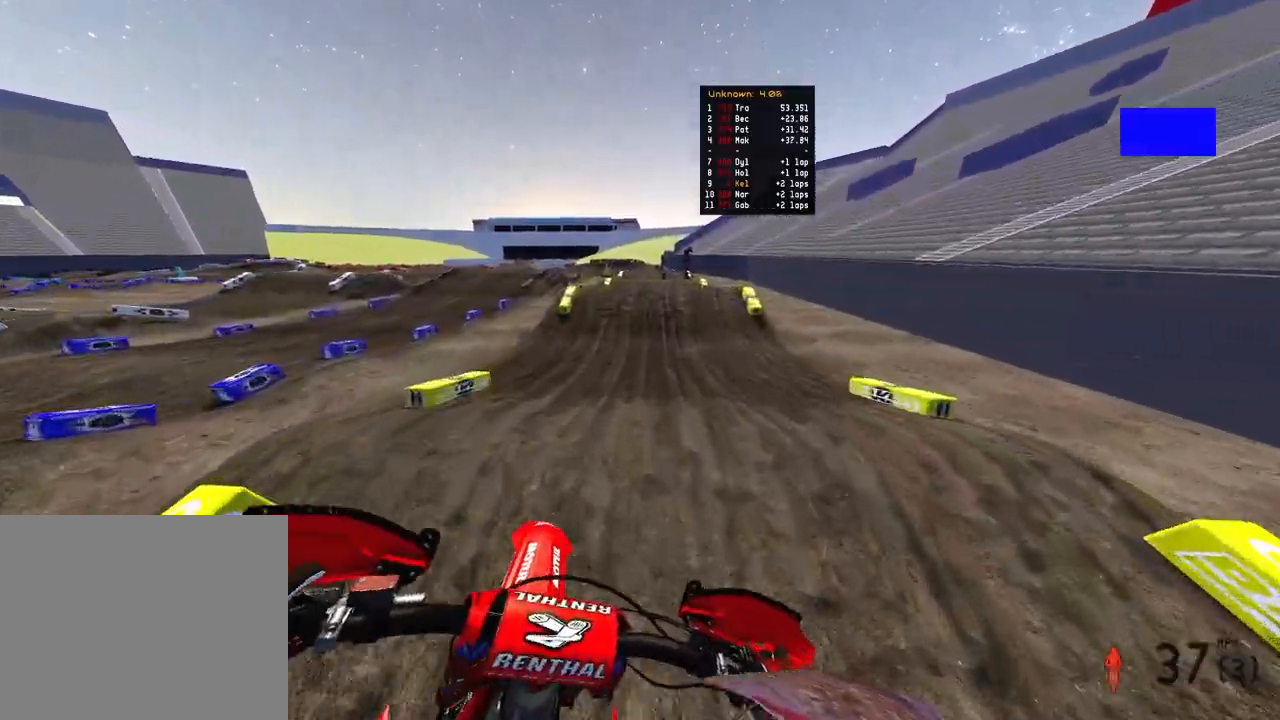
{"buttons": ["R2"], "left_stick": "center", "right_stick": "down-left", "events": [[117, "R3", "up"], [350, "left_stick", "center"]]}
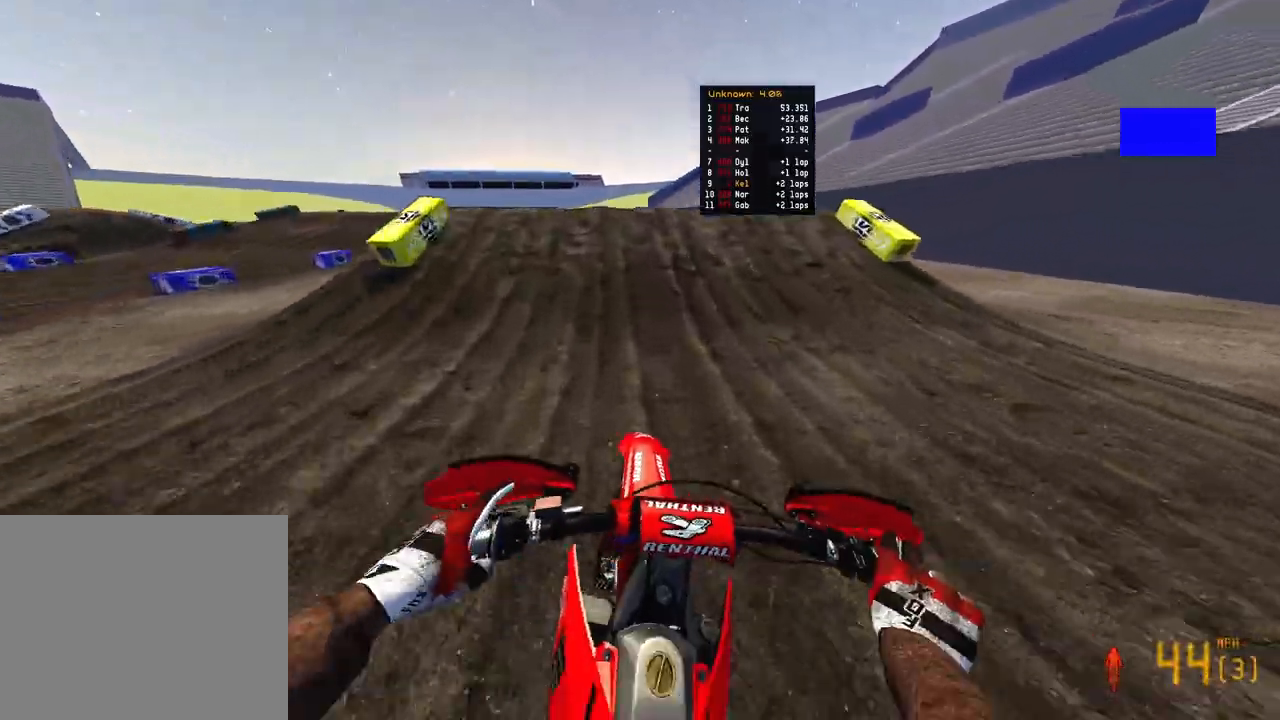
{"buttons": ["R2"], "left_stick": "up-right", "right_stick": "right", "events": [[100, "left_stick", "left"], [183, "R3", "down"], [267, "right_stick", "down-right"], [317, "R3", "up"], [333, "left_stick", "center"], [367, "right_stick", "right"], [417, "left_stick", "up-right"]]}
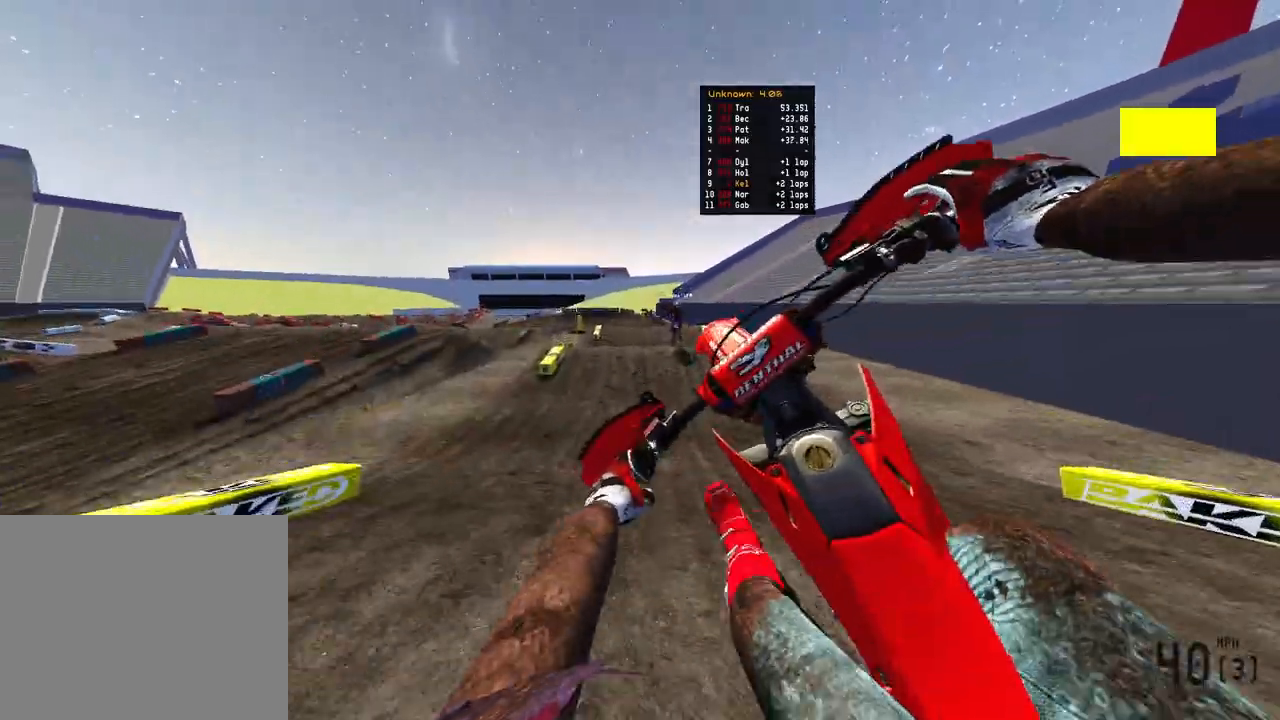
{"buttons": ["R2"], "left_stick": "up-right", "right_stick": "right", "events": []}
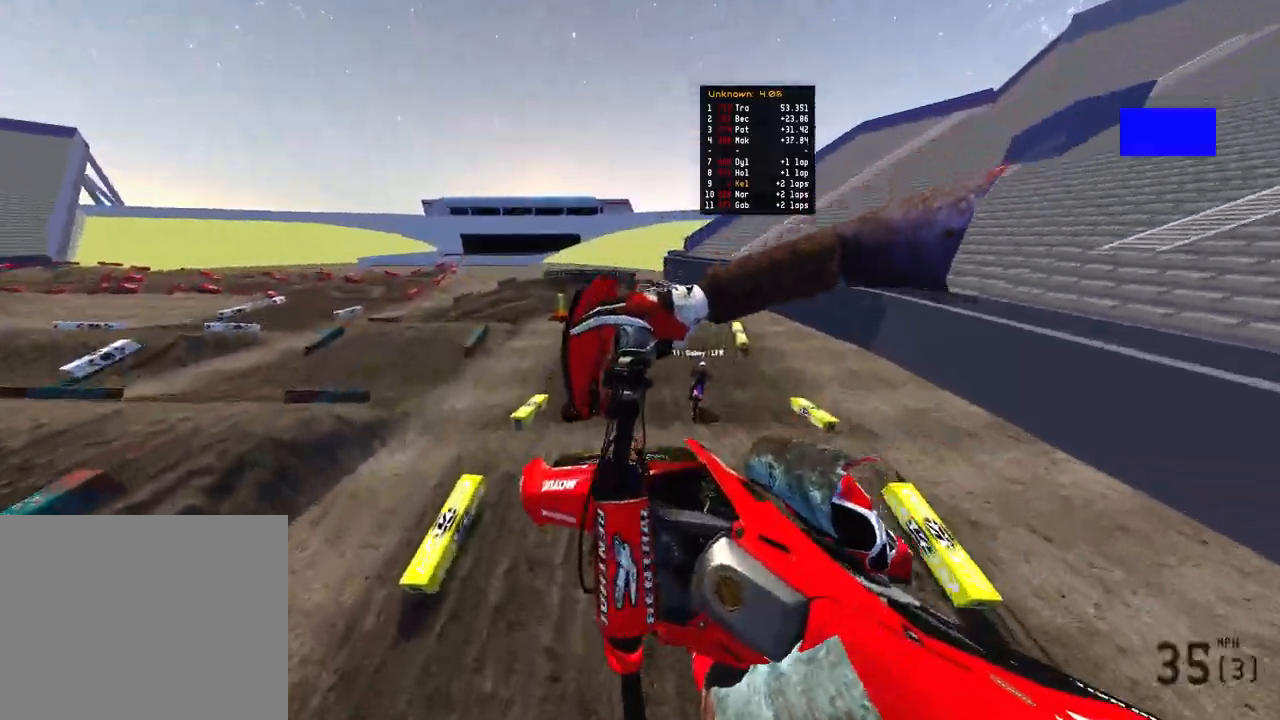
{"buttons": ["R2"], "left_stick": "left", "right_stick": "down-left", "events": [[117, "right_stick", "up-right"], [167, "left_stick", "up-left"], [250, "left_stick", "left"], [383, "right_stick", "center"], [467, "right_stick", "down-left"]]}
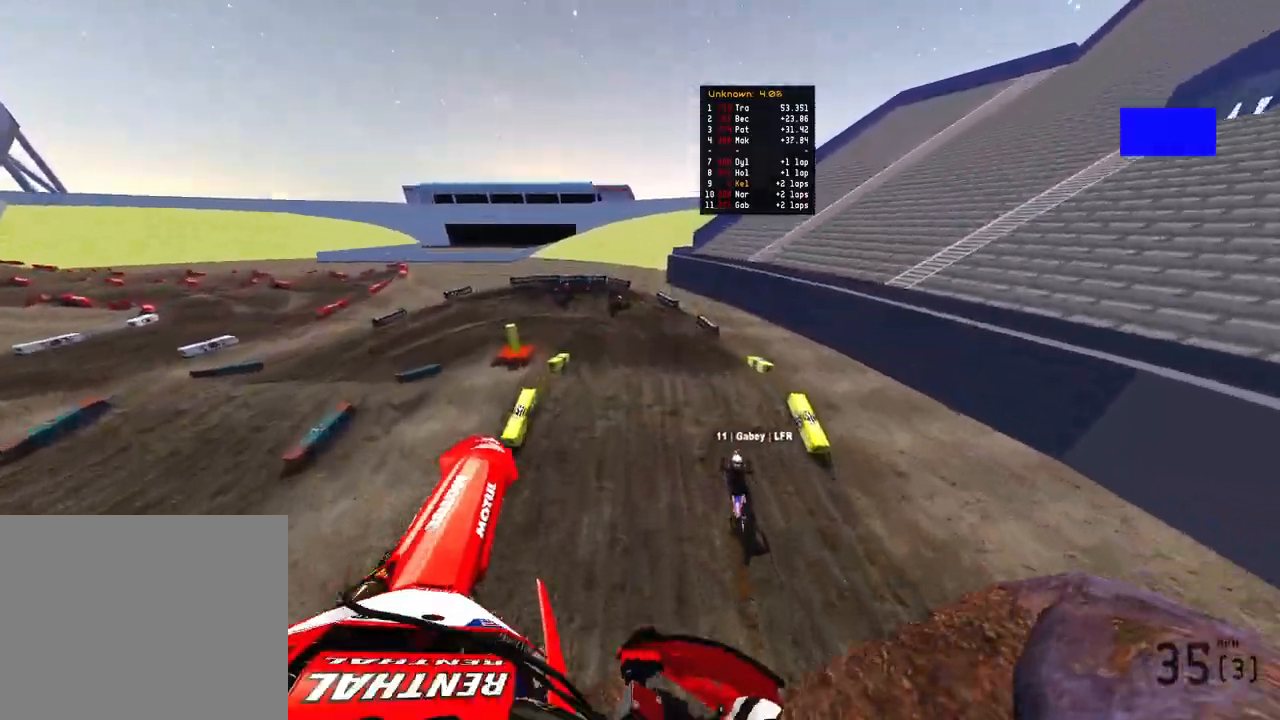
{"buttons": ["R2"], "left_stick": "left", "right_stick": "up", "events": [[117, "R3", "down"], [250, "R3", "up"], [350, "right_stick", "up-left"], [467, "right_stick", "up"]]}